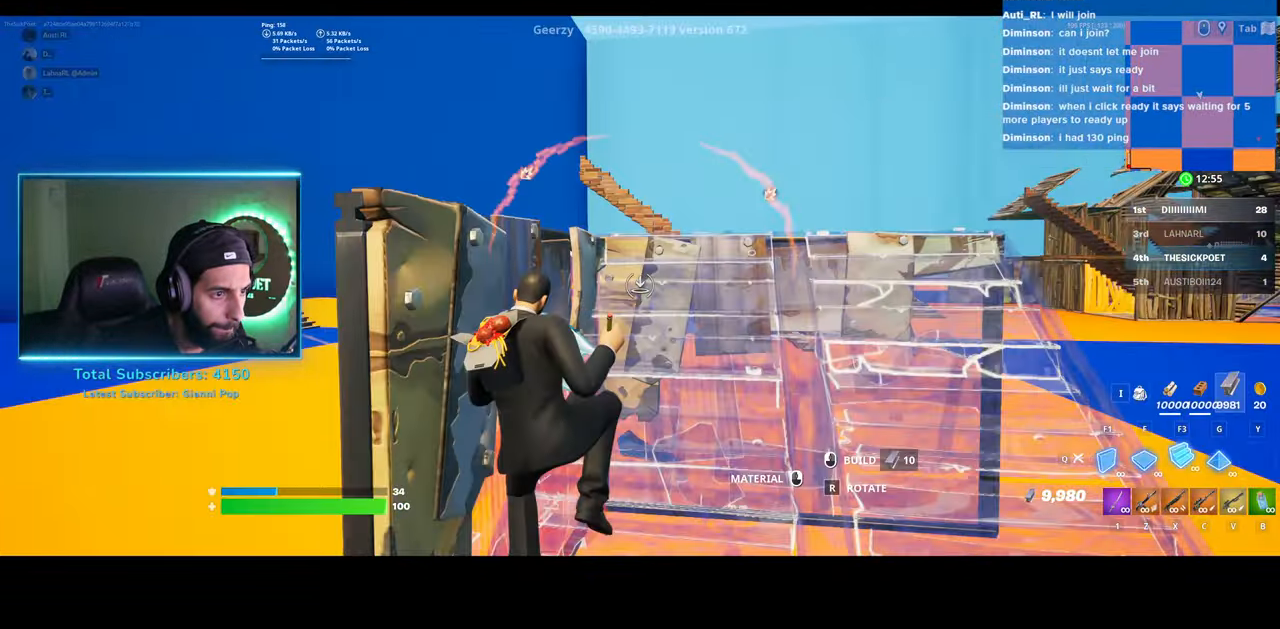
Gameplay with keyboard and mouse; each line is a JSON object with the keys and mouse buttons held at the frame after it. "events" lists presses ("down") and releases ("up") of "a", "ctrl", "d", "e", "q", "s", "shift", "space", "w", "mouse_left", "mouse_wheel", "mouse_right" and "mouse_mb4" between this image and that frame as [ms after this image, input, new state], when the widget could be followed in between. "mouse_left", "mouse_wheel", "mouse_right", "mouse_mb4" = the "left", "wheel", "right", "mb4" buttons of the "mouse" list. No other keys are recorded. "wheel" means that the mouse wheel is clicked or scrolled. Mouse movement is not recorded.
{"keys": ["d"], "mouse": ["left"], "events": [[100, "w", "up"], [283, "mouse_left", "down"]]}
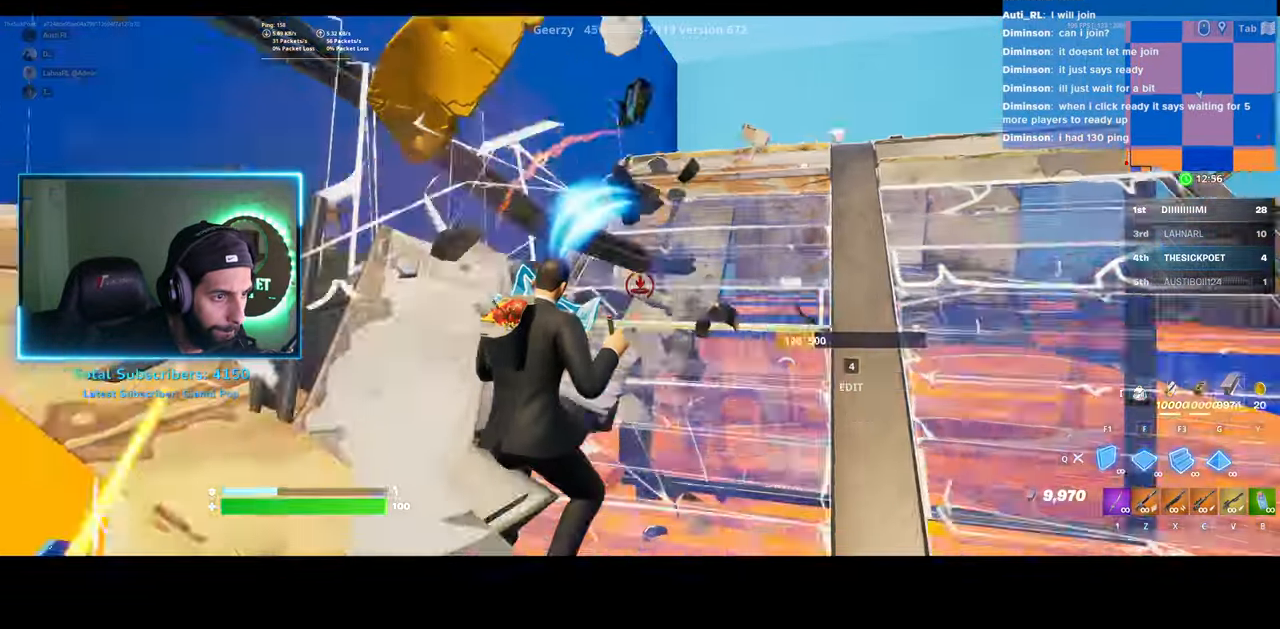
{"keys": ["a", "s"], "mouse": ["left"], "events": [[200, "a", "down"], [233, "d", "up"], [483, "s", "down"]]}
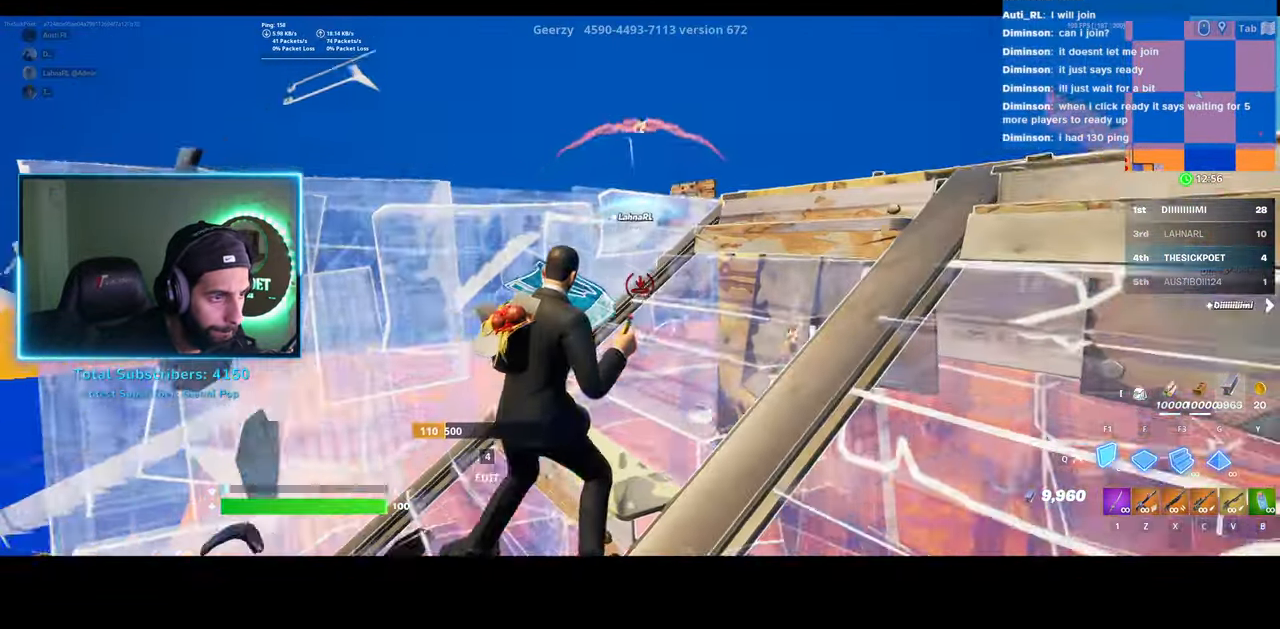
{"keys": ["s"], "mouse": [], "events": [[233, "a", "up"], [333, "mouse_left", "up"]]}
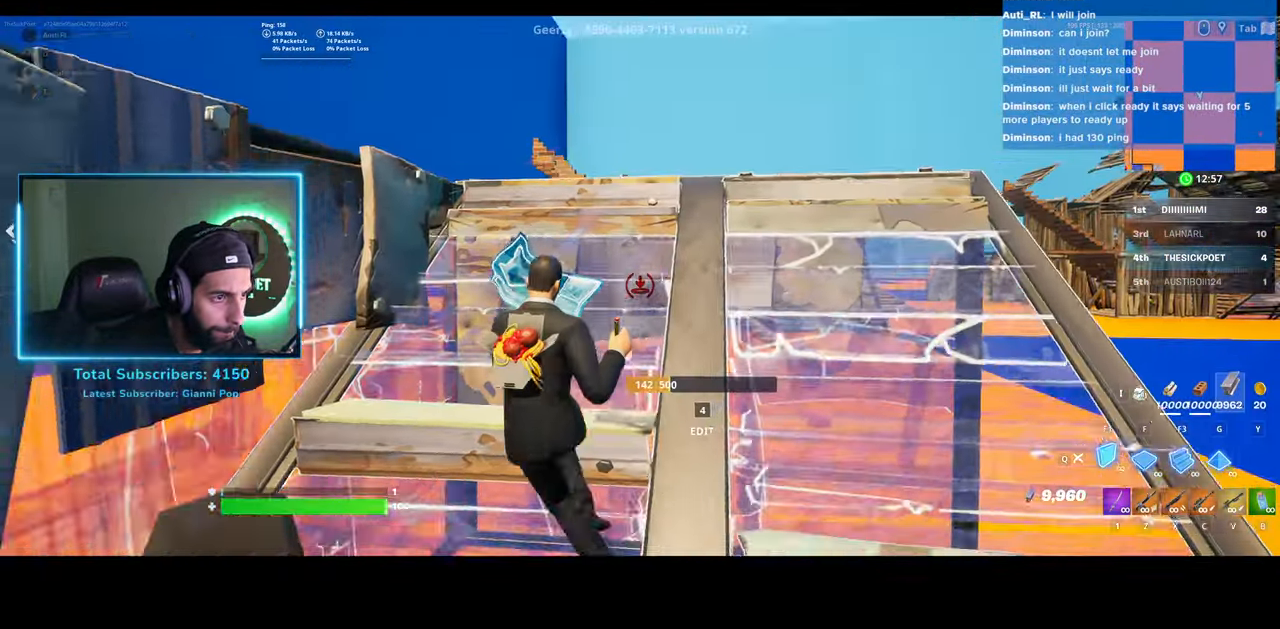
{"keys": ["d"], "mouse": [], "events": [[150, "s", "up"], [233, "d", "down"]]}
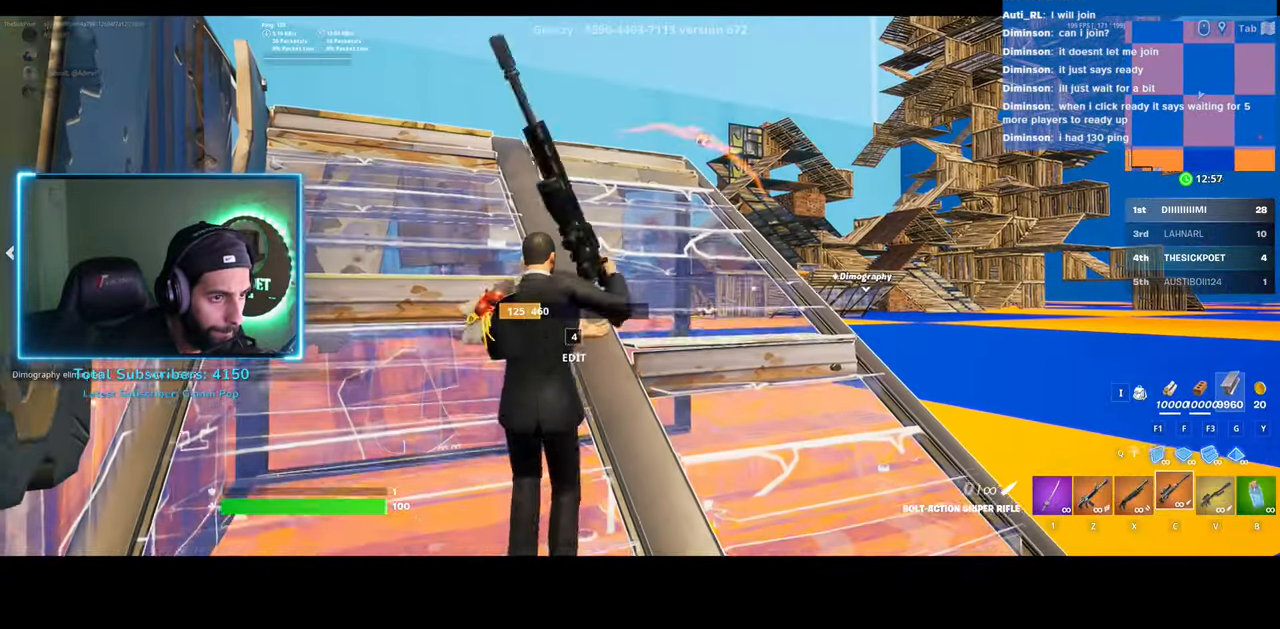
{"keys": [], "mouse": [], "events": [[283, "d", "up"]]}
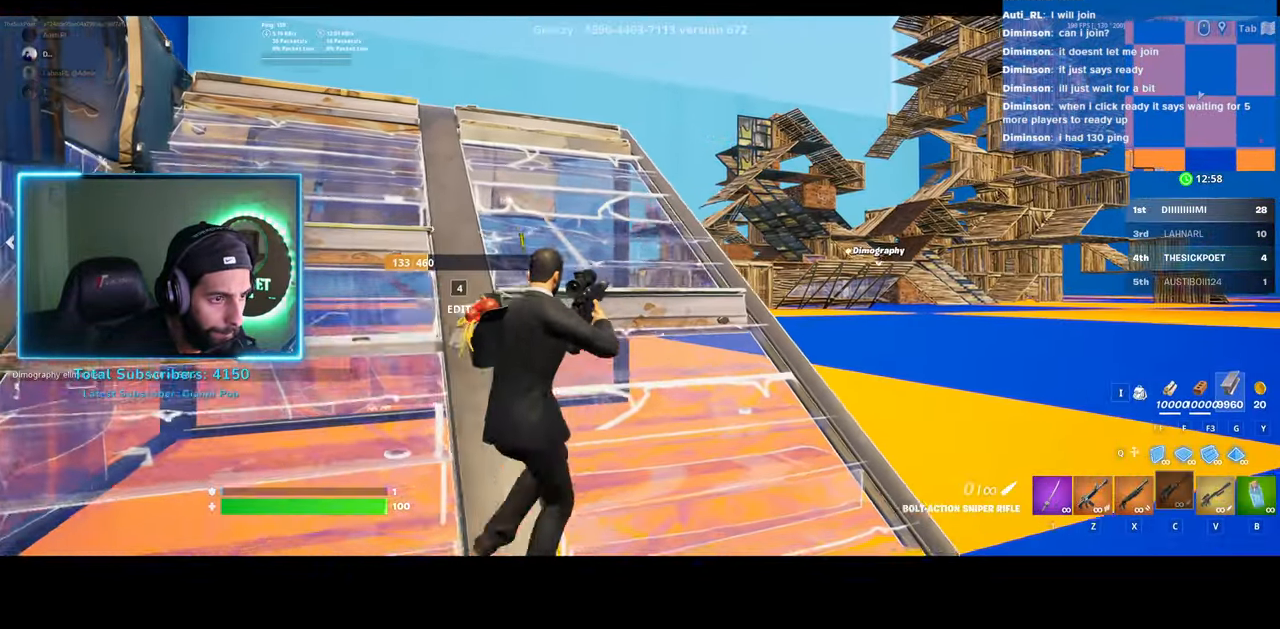
{"keys": ["w"], "mouse": [], "events": [[200, "w", "down"]]}
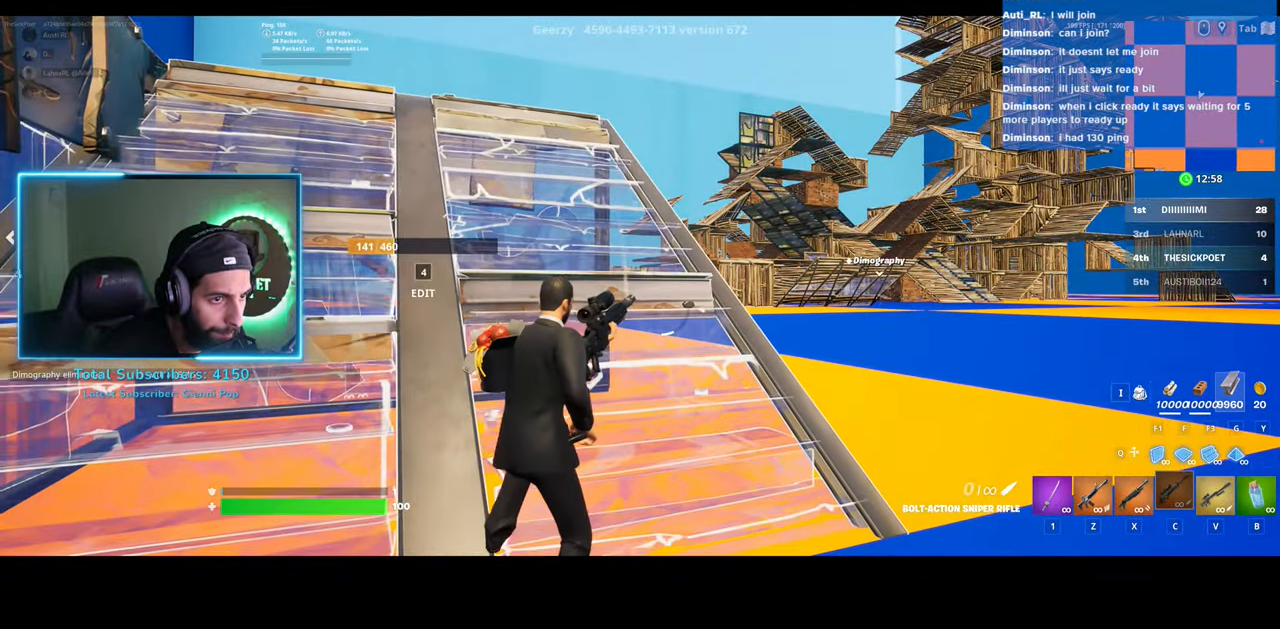
{"keys": ["w"], "mouse": [], "events": []}
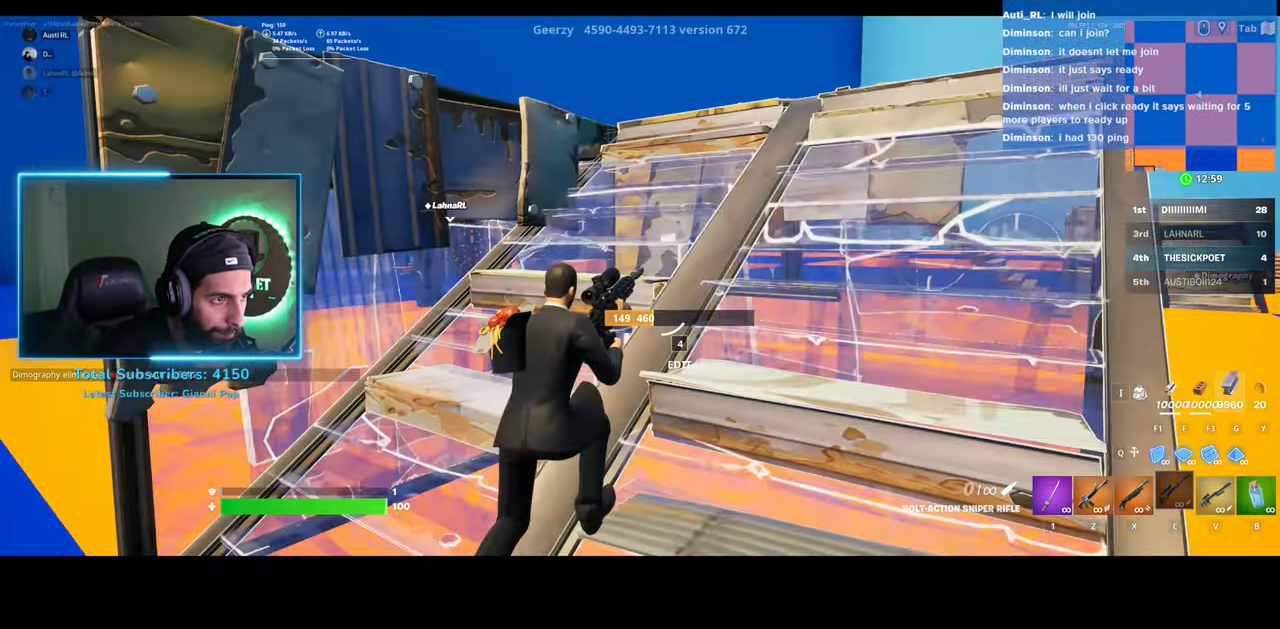
{"keys": [], "mouse": [], "events": [[383, "w", "up"]]}
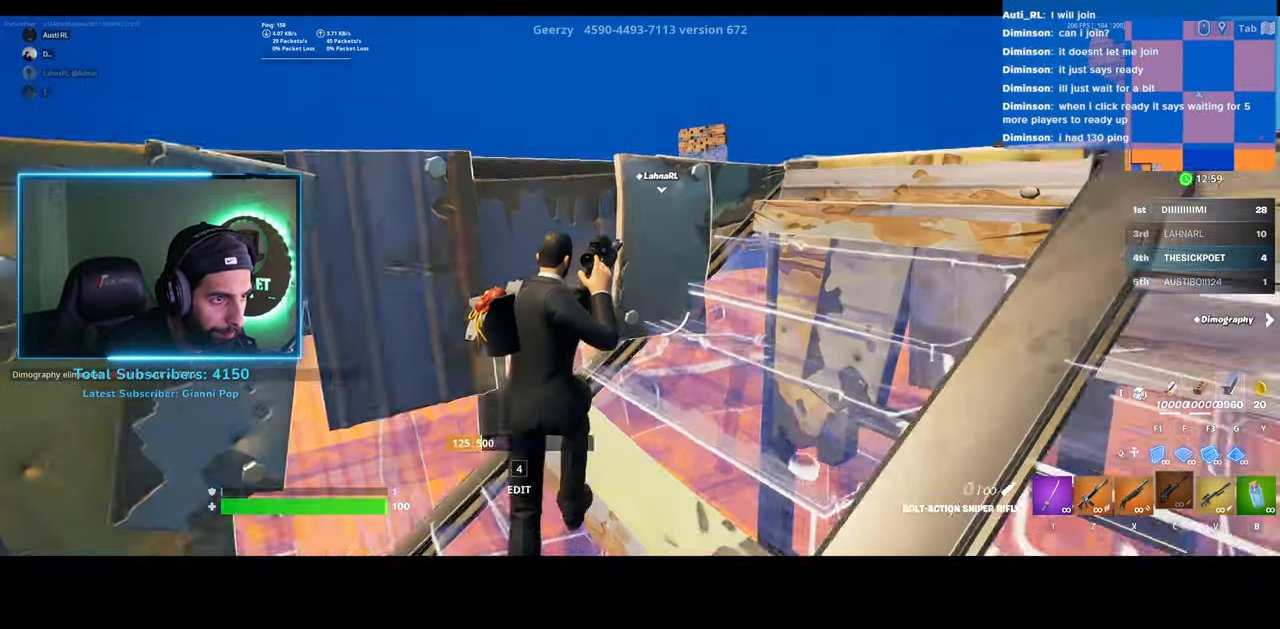
{"keys": [], "mouse": [], "events": [[283, "a", "down"], [483, "a", "up"]]}
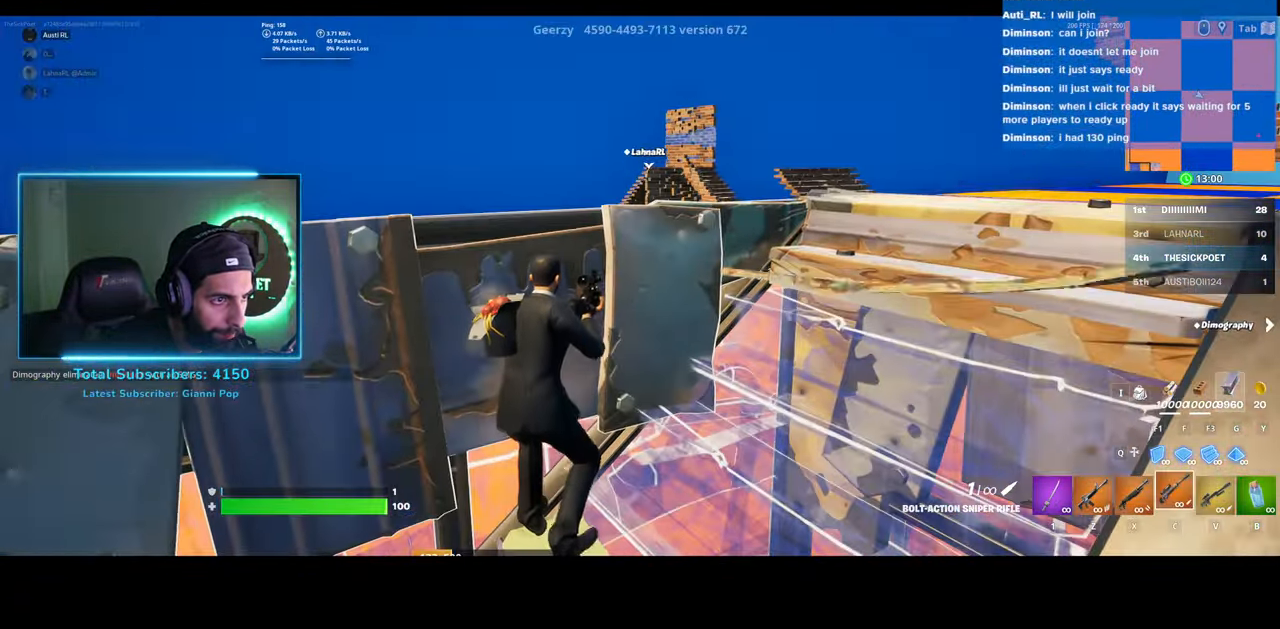
{"keys": [], "mouse": [], "events": []}
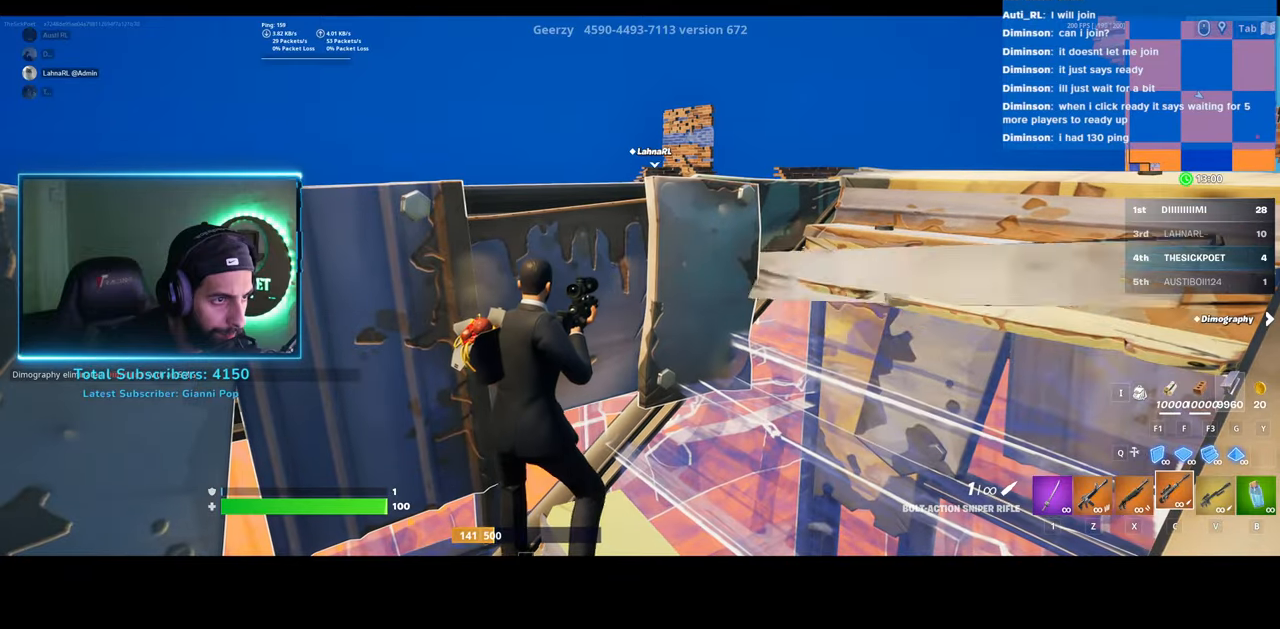
{"keys": ["d"], "mouse": ["right"], "events": [[83, "d", "down"], [283, "d", "up"], [400, "d", "down"], [450, "mouse_right", "down"]]}
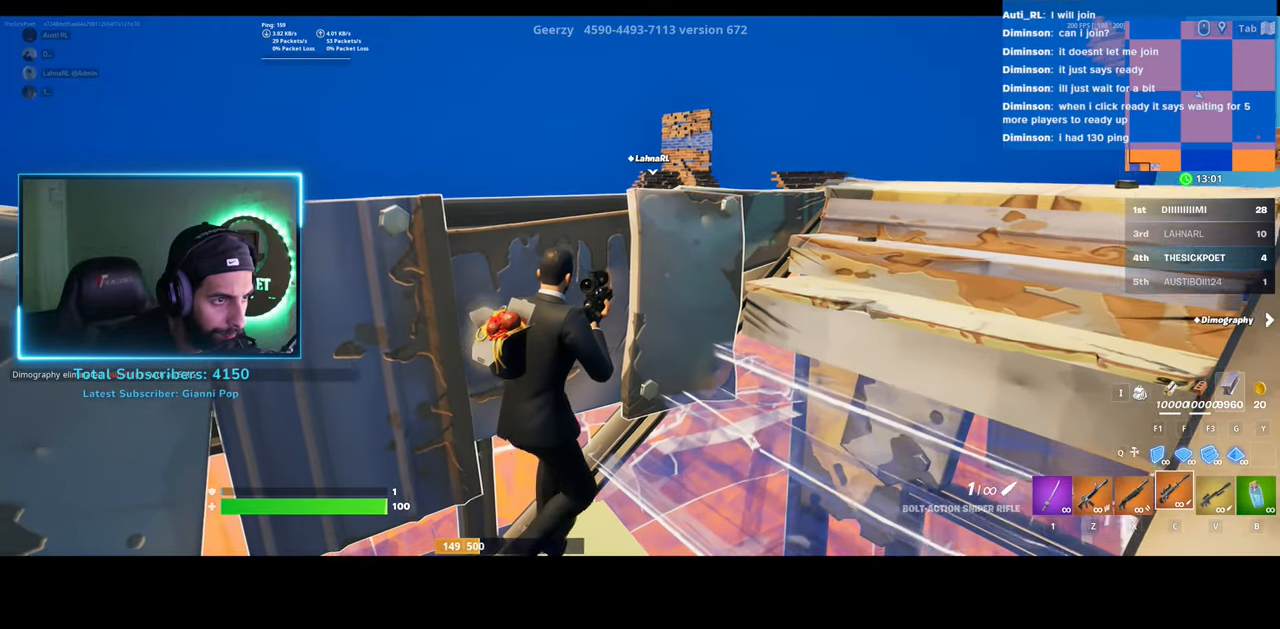
{"keys": ["d", "w"], "mouse": ["right"], "events": [[83, "w", "down"]]}
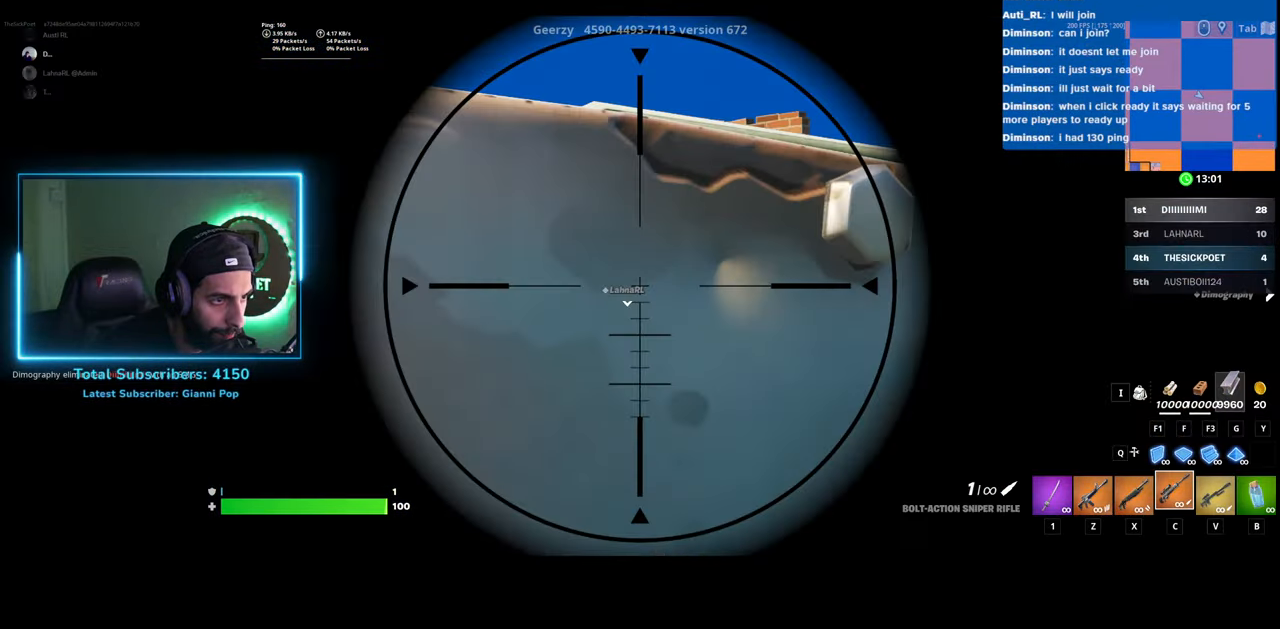
{"keys": [], "mouse": ["right"], "events": [[33, "d", "up"], [33, "w", "up"]]}
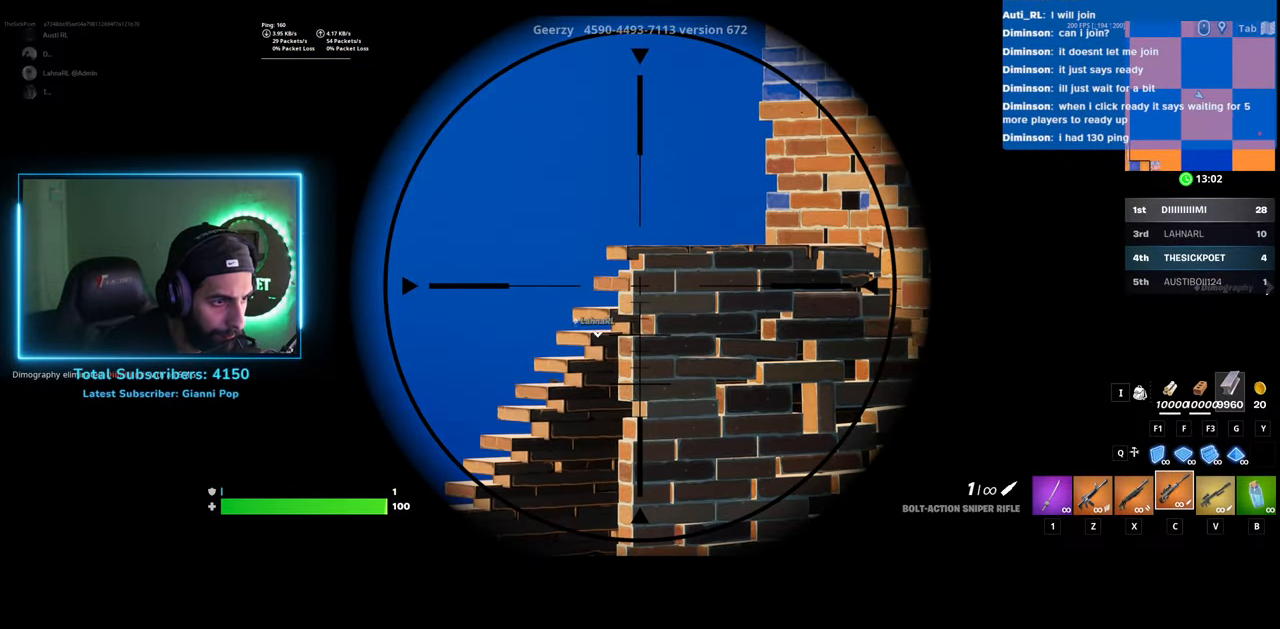
{"keys": [], "mouse": [], "events": [[333, "mouse_left", "down"], [483, "mouse_left", "up"], [500, "mouse_right", "up"]]}
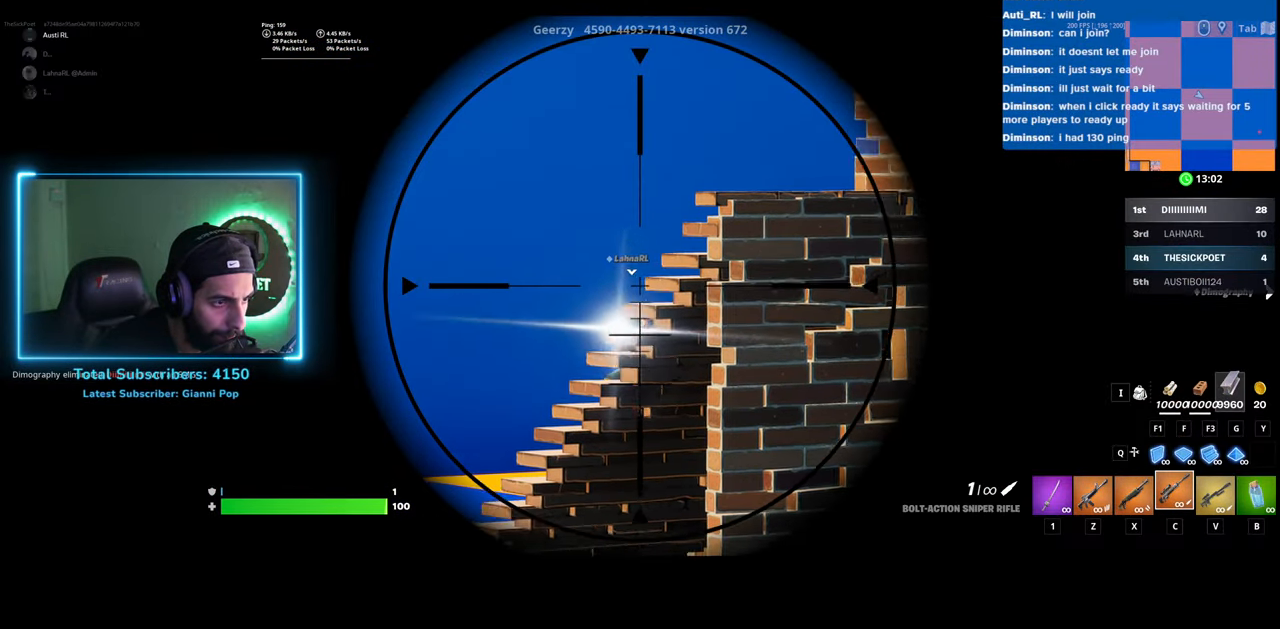
{"keys": ["a", "s"], "mouse": [], "events": [[33, "a", "down"], [150, "s", "down"]]}
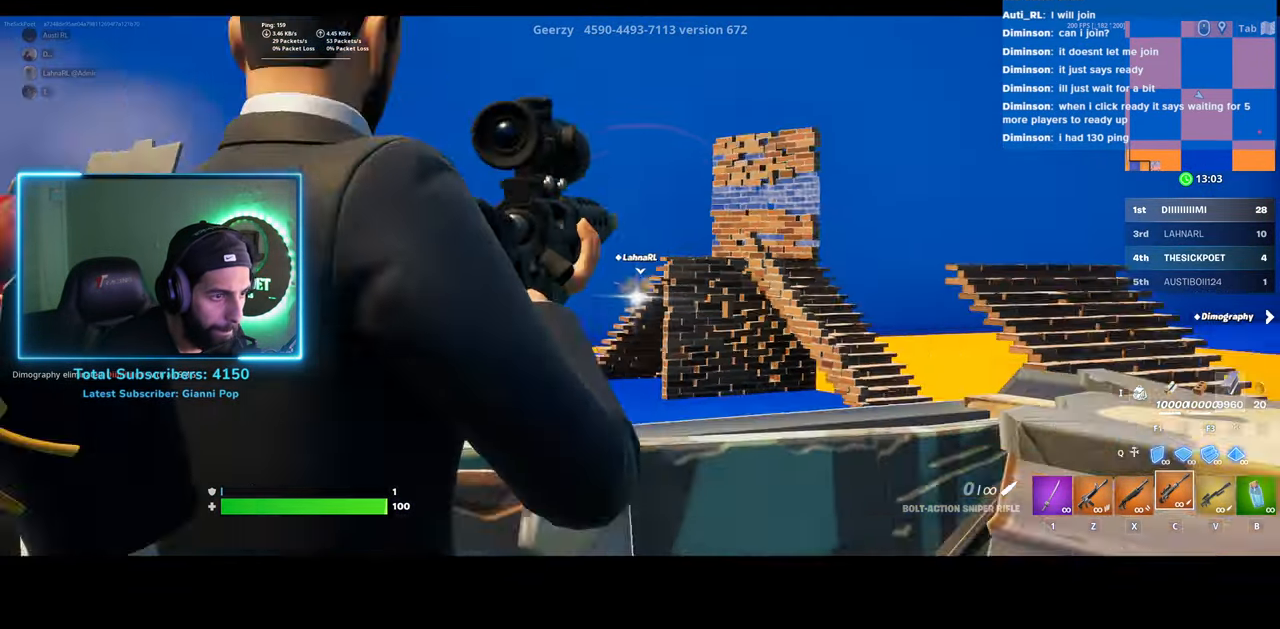
{"keys": ["a"], "mouse": [], "events": [[100, "s", "up"]]}
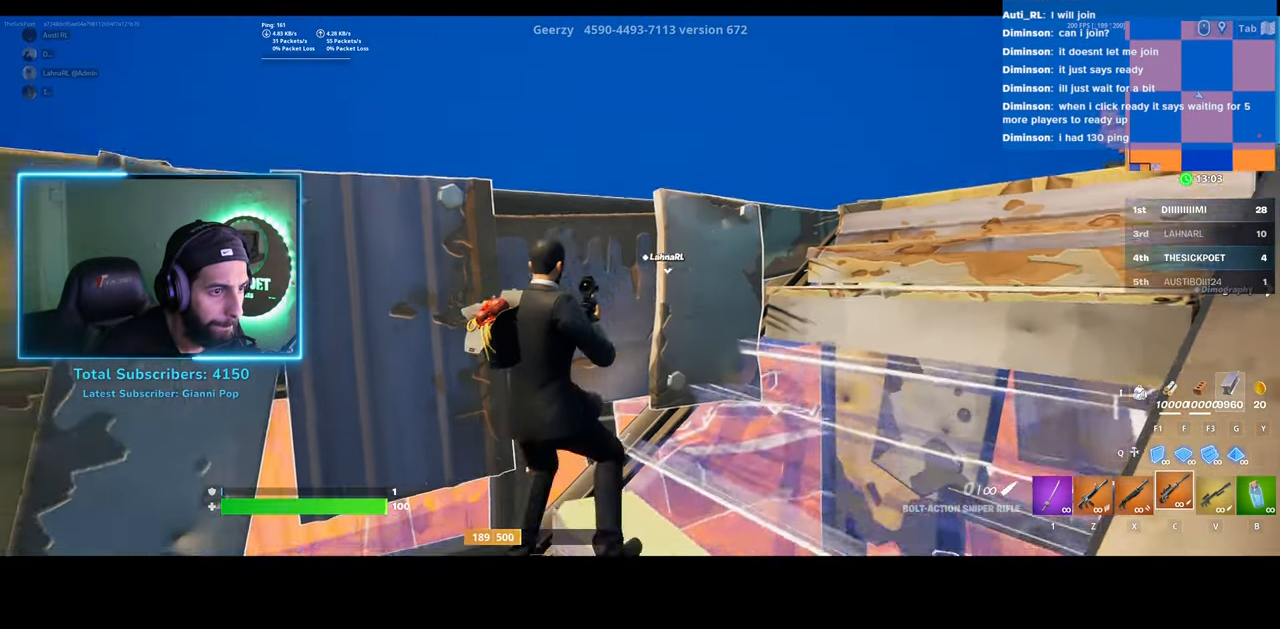
{"keys": [], "mouse": [], "events": [[150, "a", "up"]]}
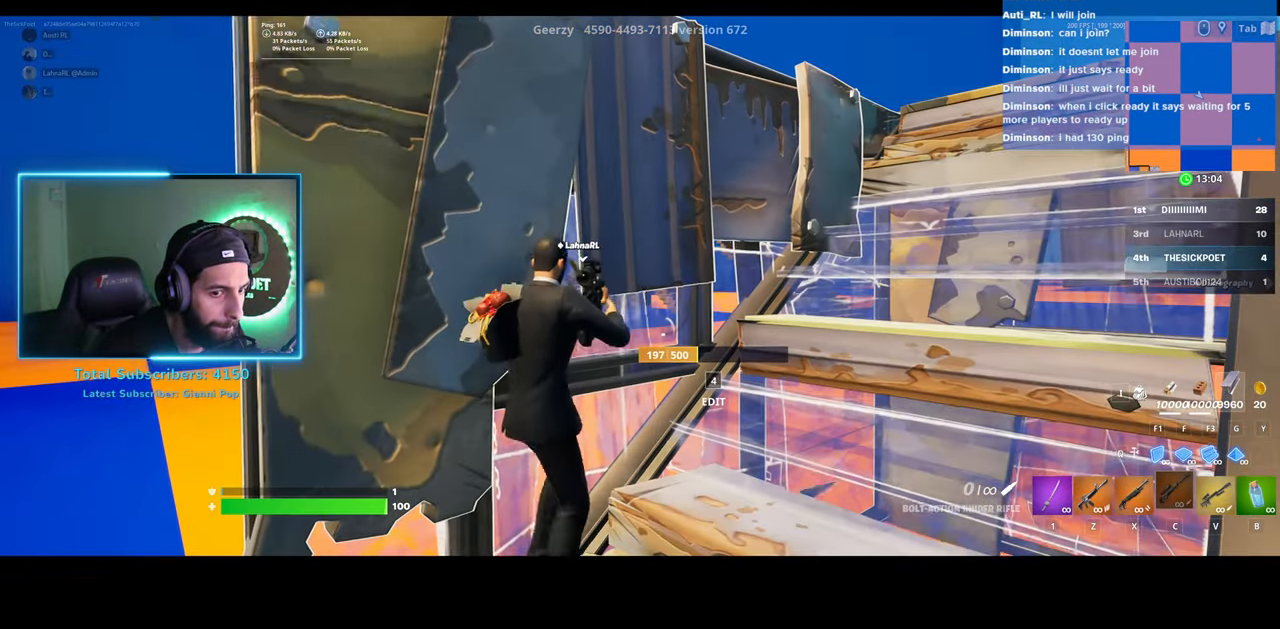
{"keys": [], "mouse": [], "events": []}
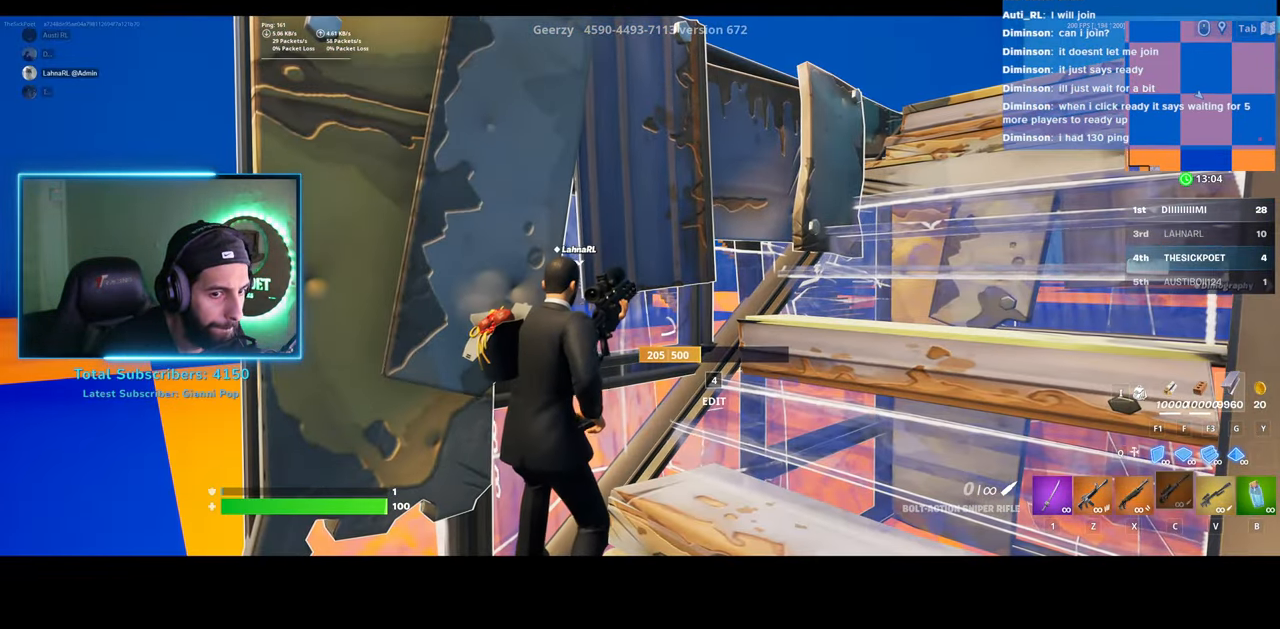
{"keys": [], "mouse": [], "events": []}
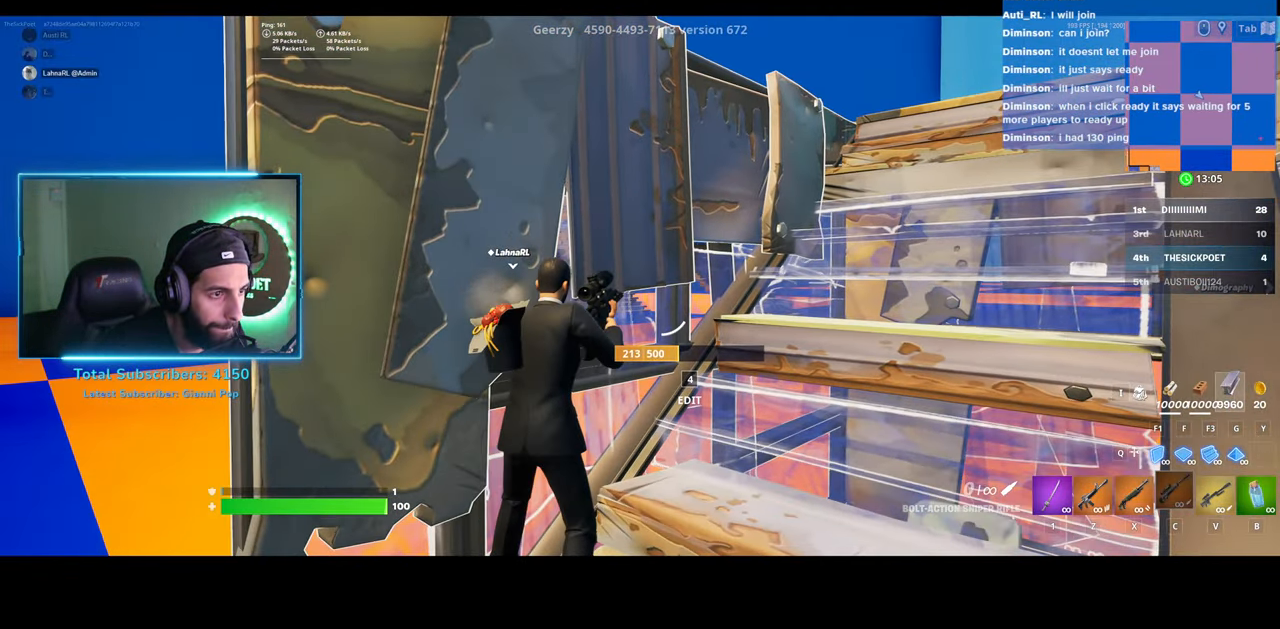
{"keys": [], "mouse": [], "events": []}
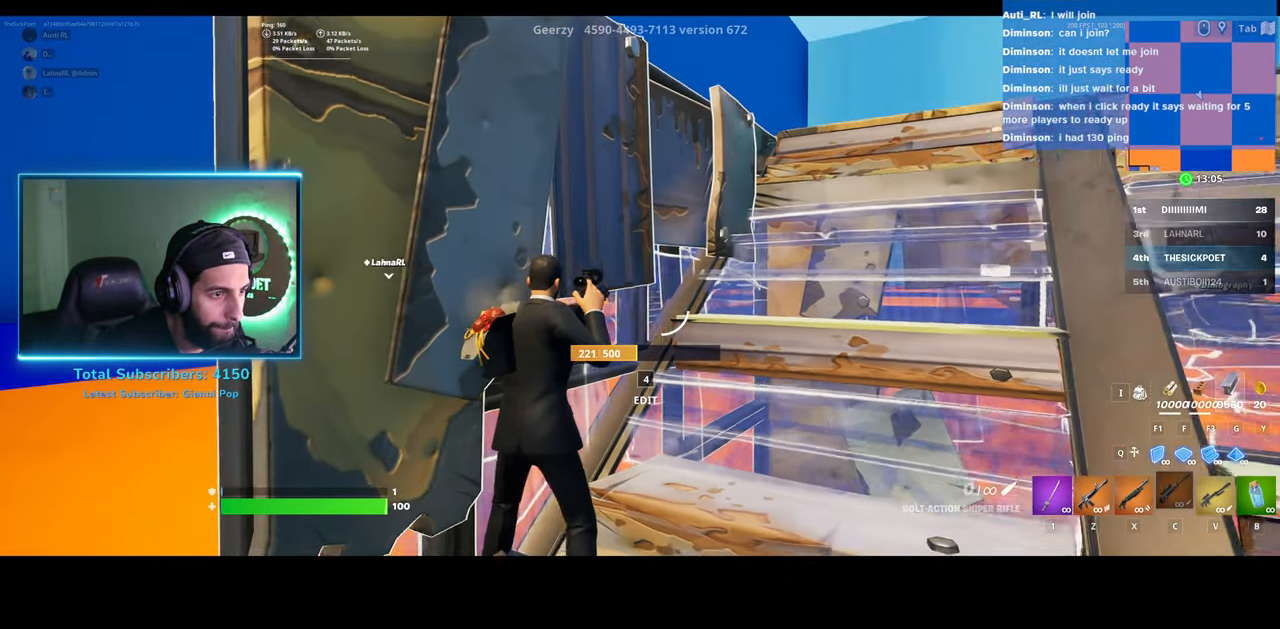
{"keys": ["s"], "mouse": [], "events": [[283, "s", "down"]]}
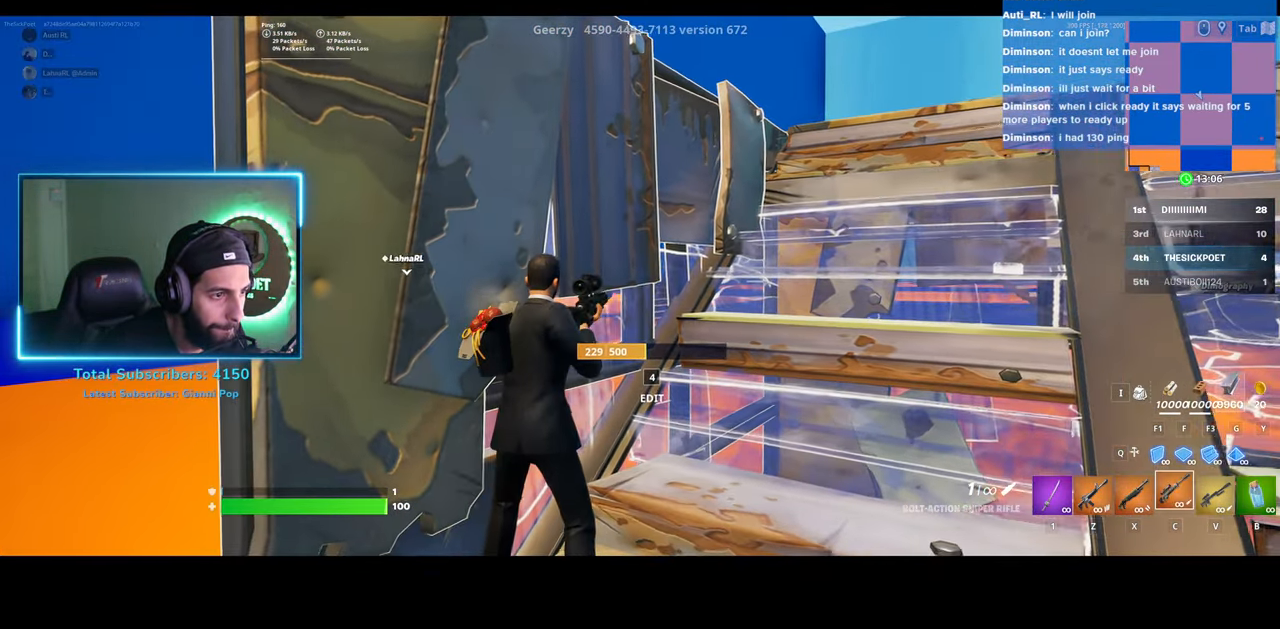
{"keys": ["w"], "mouse": [], "events": [[133, "d", "down"], [133, "s", "up"], [333, "w", "down"], [383, "d", "up"]]}
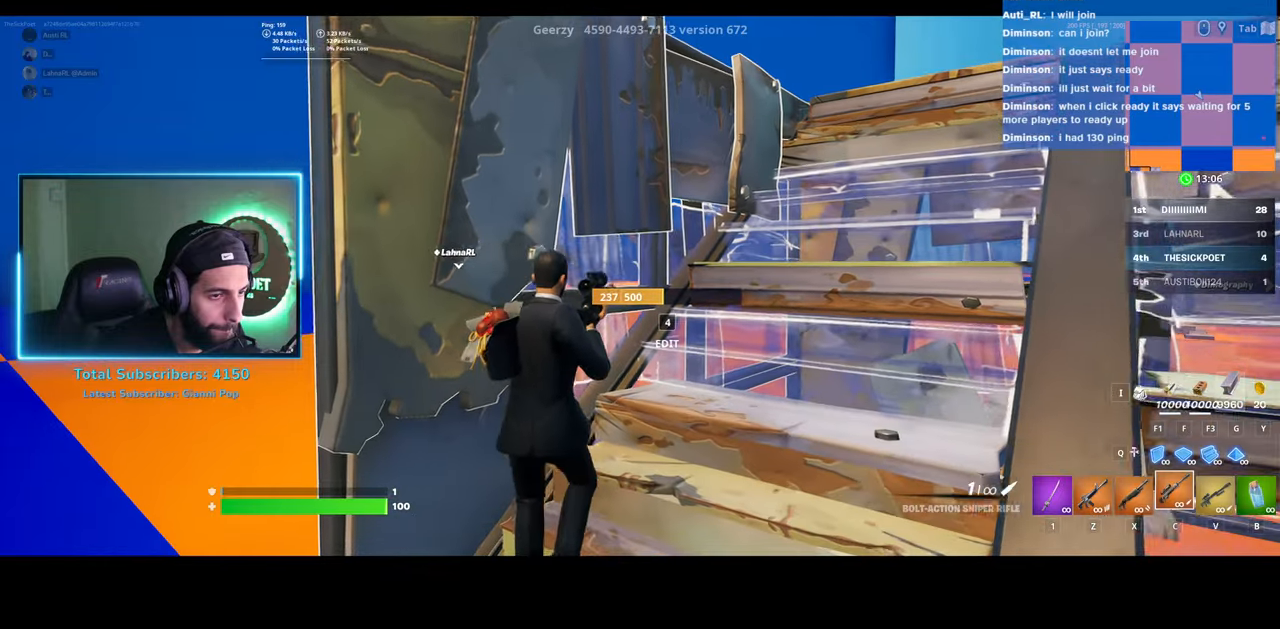
{"keys": [], "mouse": [], "events": [[233, "w", "up"]]}
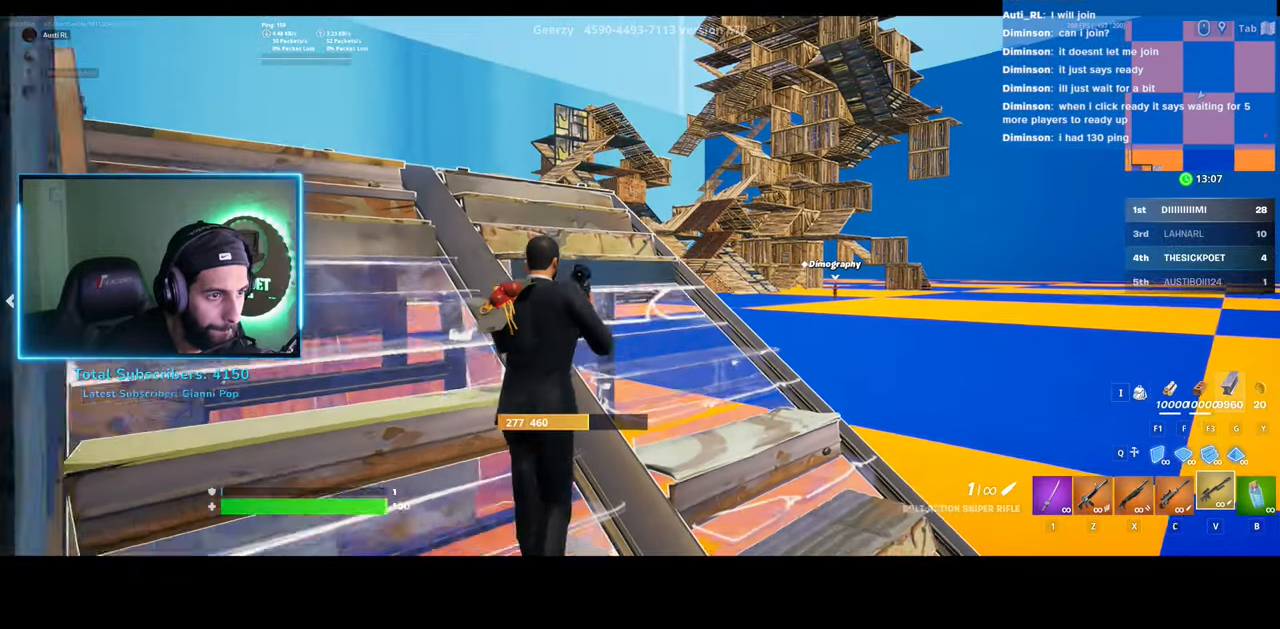
{"keys": [], "mouse": ["left"], "events": [[183, "mouse_left", "down"]]}
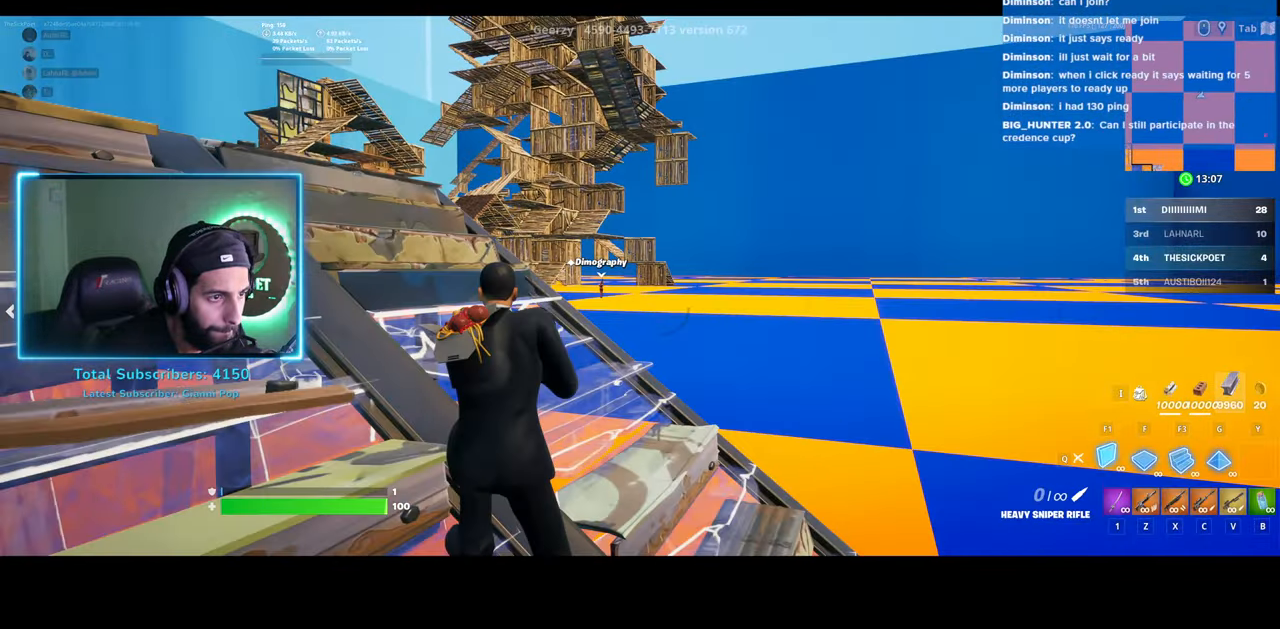
{"keys": [], "mouse": [], "events": [[100, "mouse_left", "up"]]}
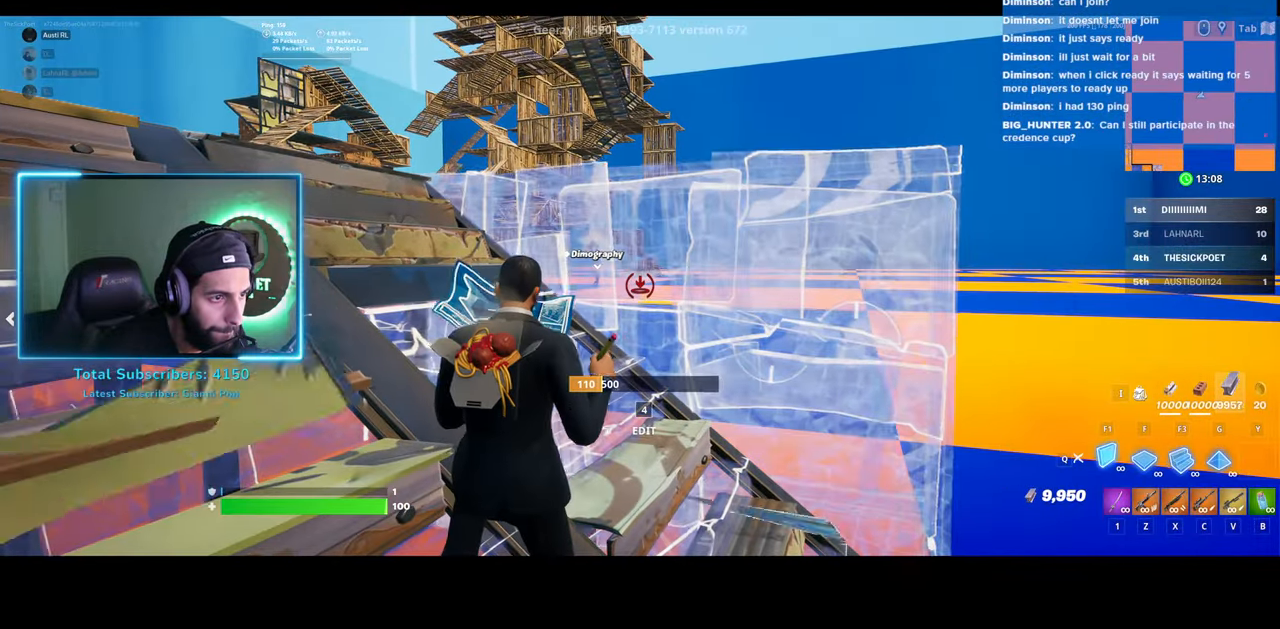
{"keys": [], "mouse": [], "events": []}
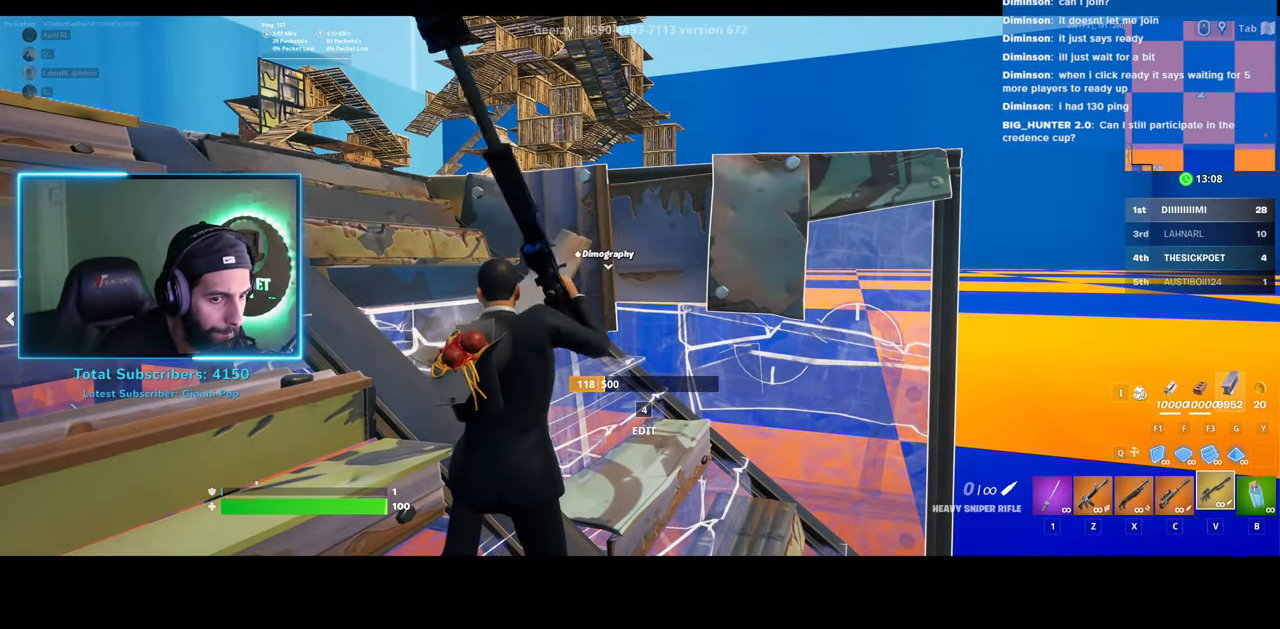
{"keys": ["d"], "mouse": [], "events": [[150, "d", "down"]]}
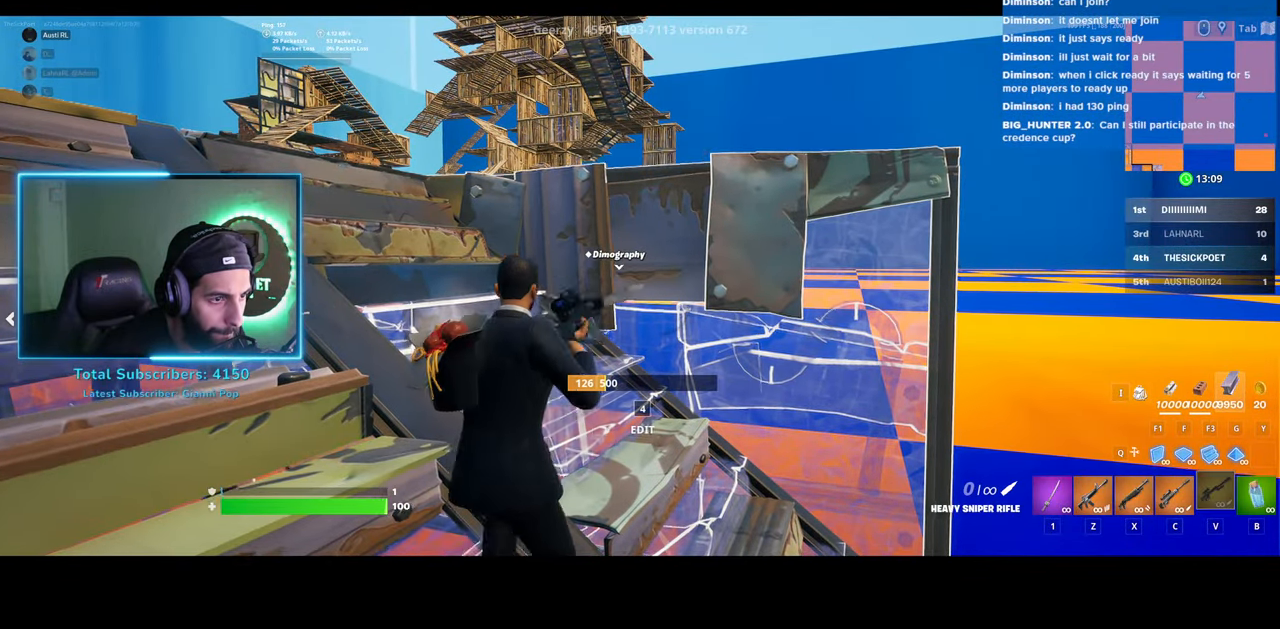
{"keys": [], "mouse": [], "events": [[383, "d", "up"]]}
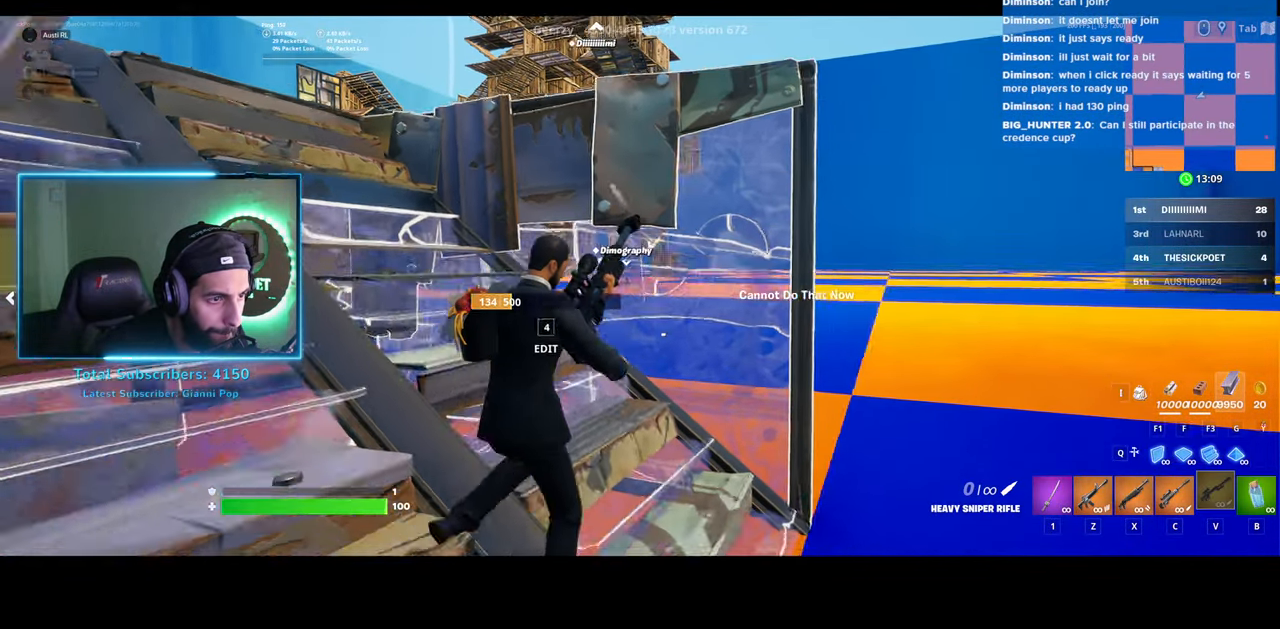
{"keys": [], "mouse": [], "events": []}
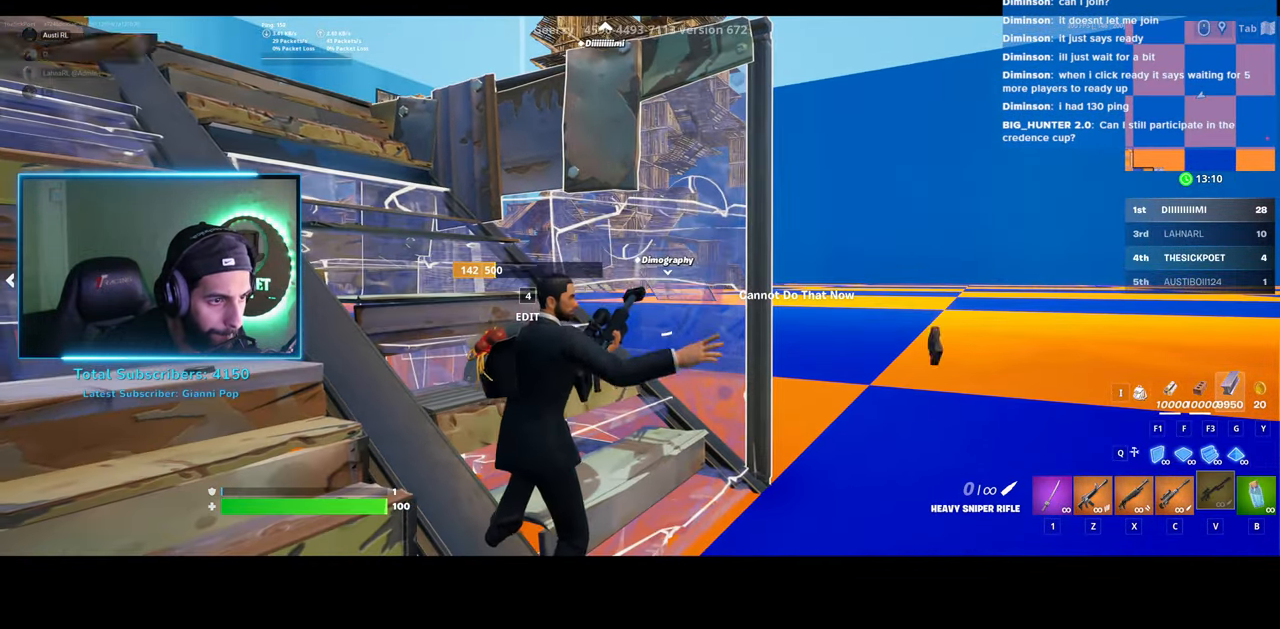
{"keys": [], "mouse": [], "events": []}